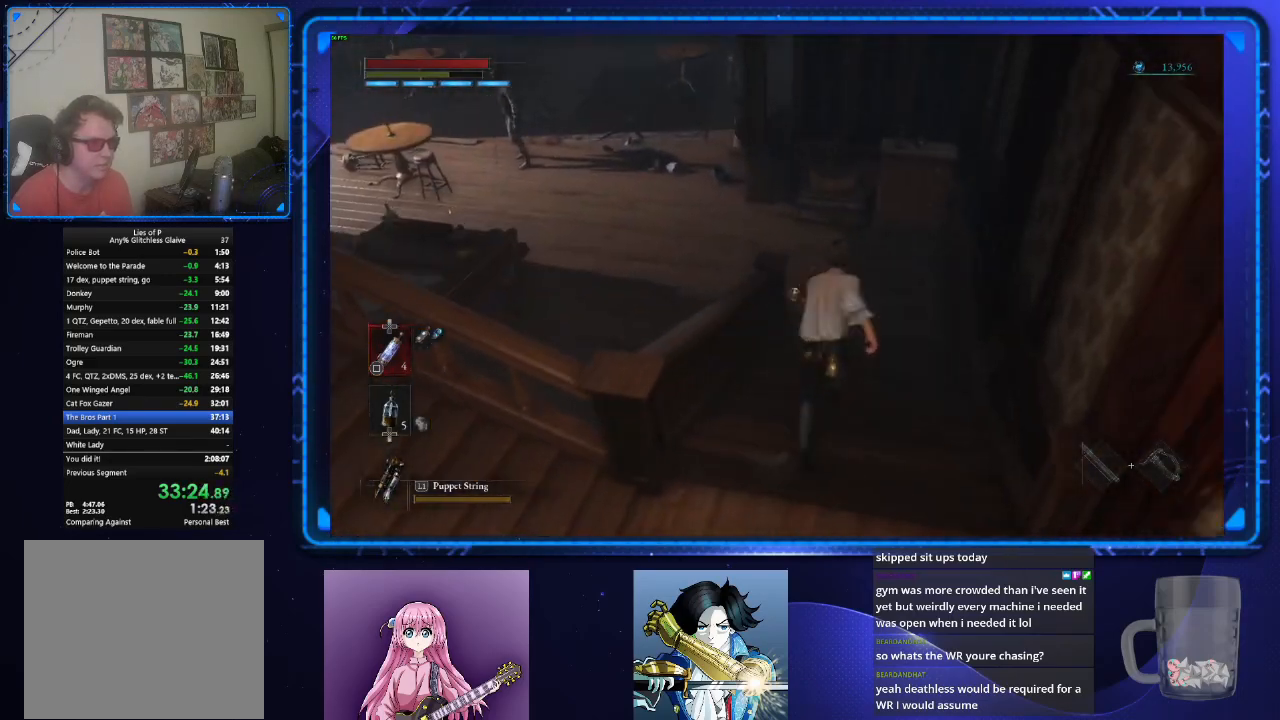
Gameplay with a controller (PlayStation layout); each line is a JSON object with the inputs held at the frame after it. "events" lists button and stick changes between this image and that frame as [ms after this image, input, new state], when the widget could be followed in between.
{"buttons": ["CIRCLE"], "left_stick": "up", "right_stick": "up-left", "events": [[100, "right_stick", "up-left"], [217, "right_stick", "center"], [434, "right_stick", "up-left"]]}
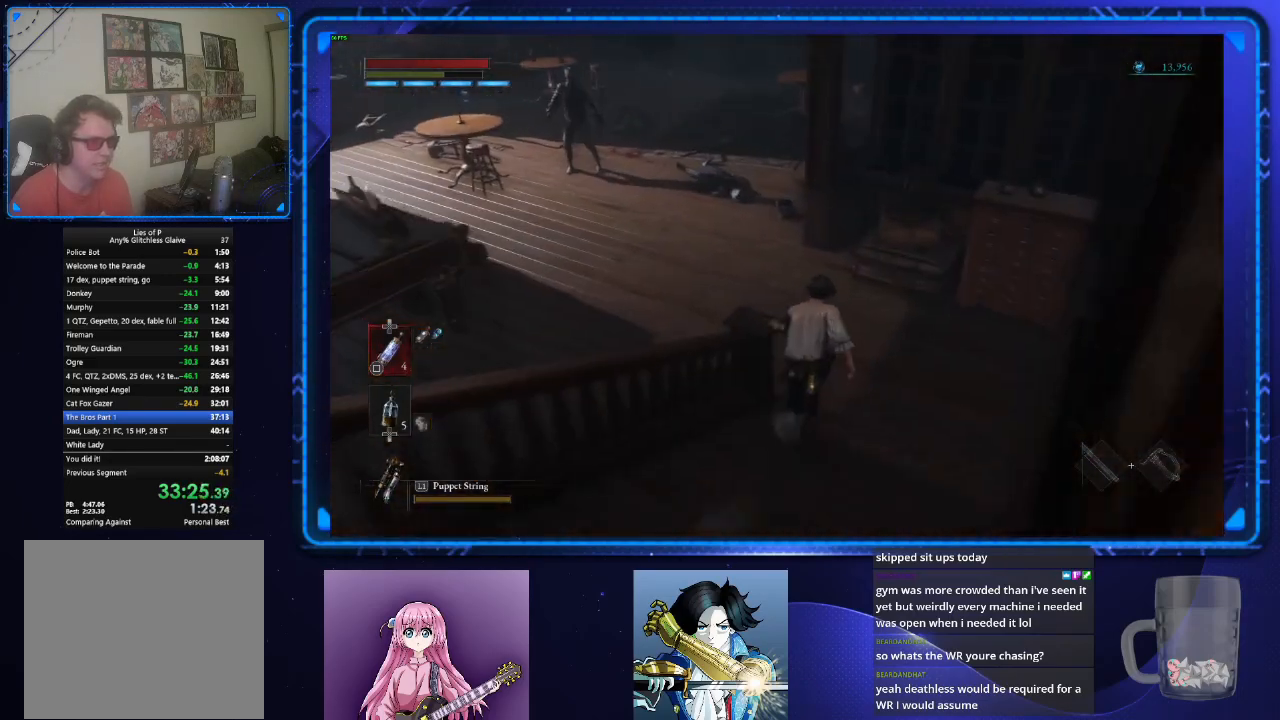
{"buttons": ["CIRCLE"], "left_stick": "up", "right_stick": "center", "events": [[200, "right_stick", "center"]]}
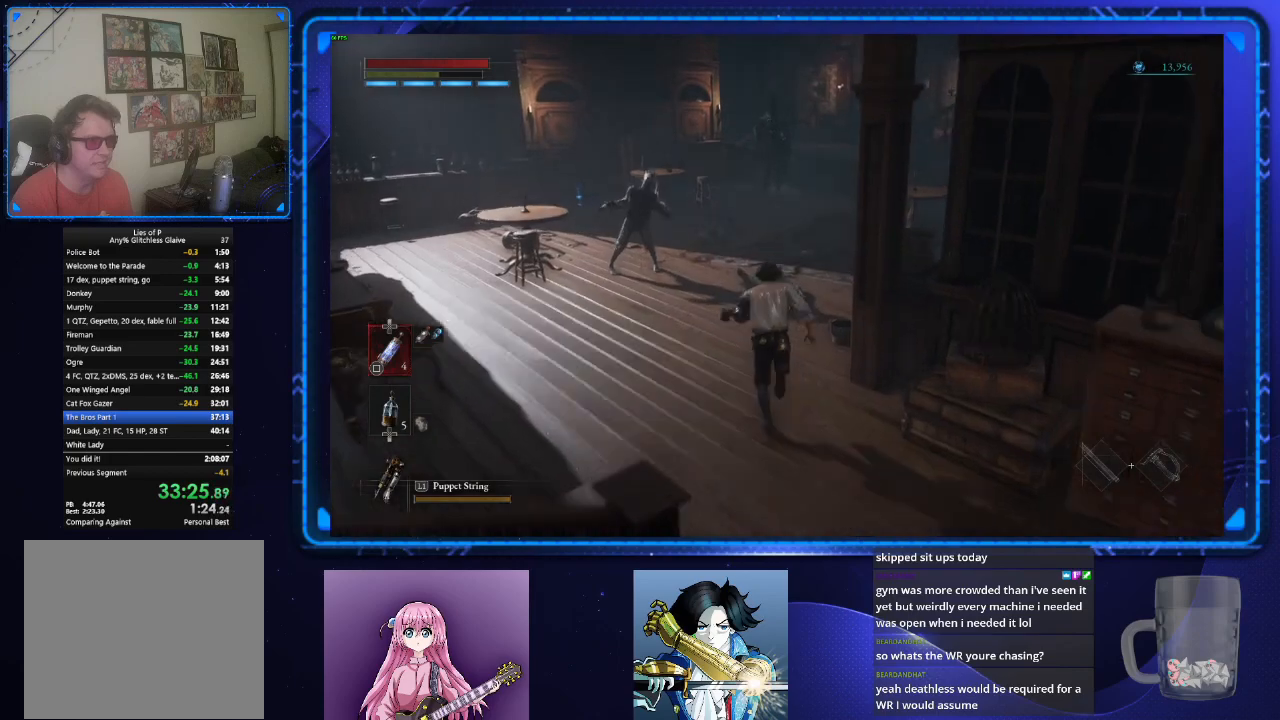
{"buttons": ["CIRCLE"], "left_stick": "up", "right_stick": "center", "events": []}
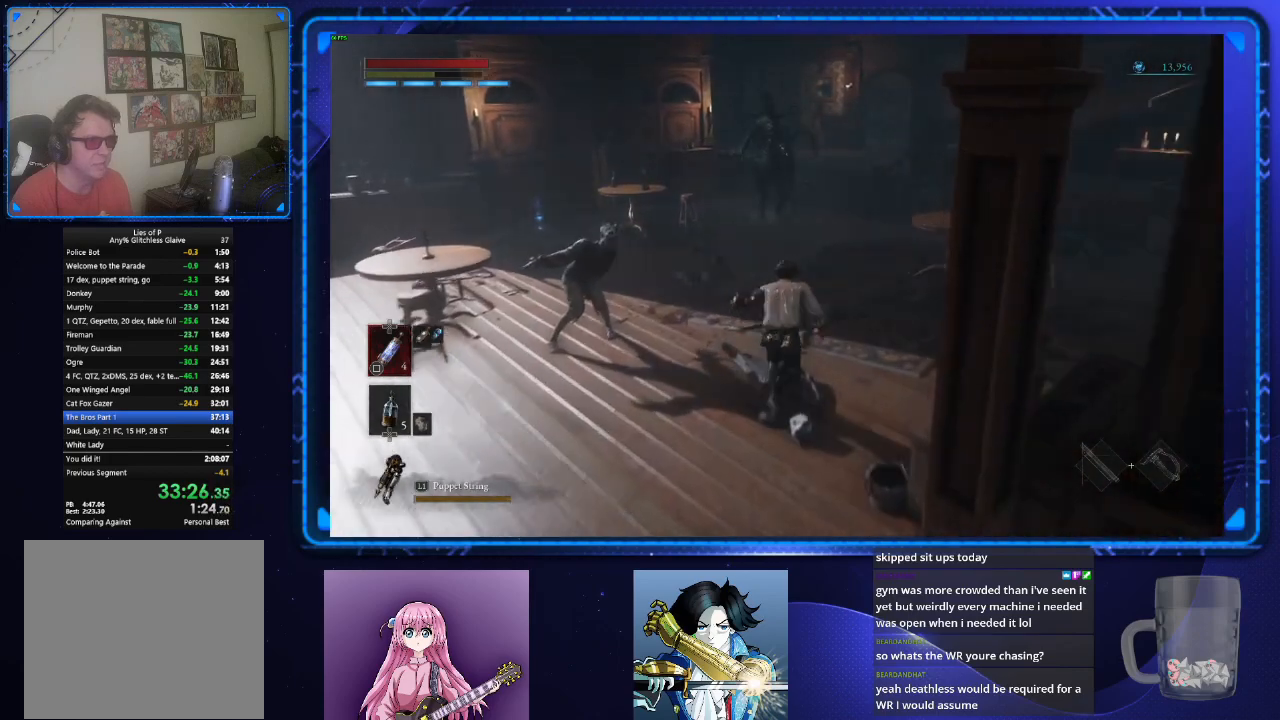
{"buttons": ["CIRCLE"], "left_stick": "up", "right_stick": "center", "events": []}
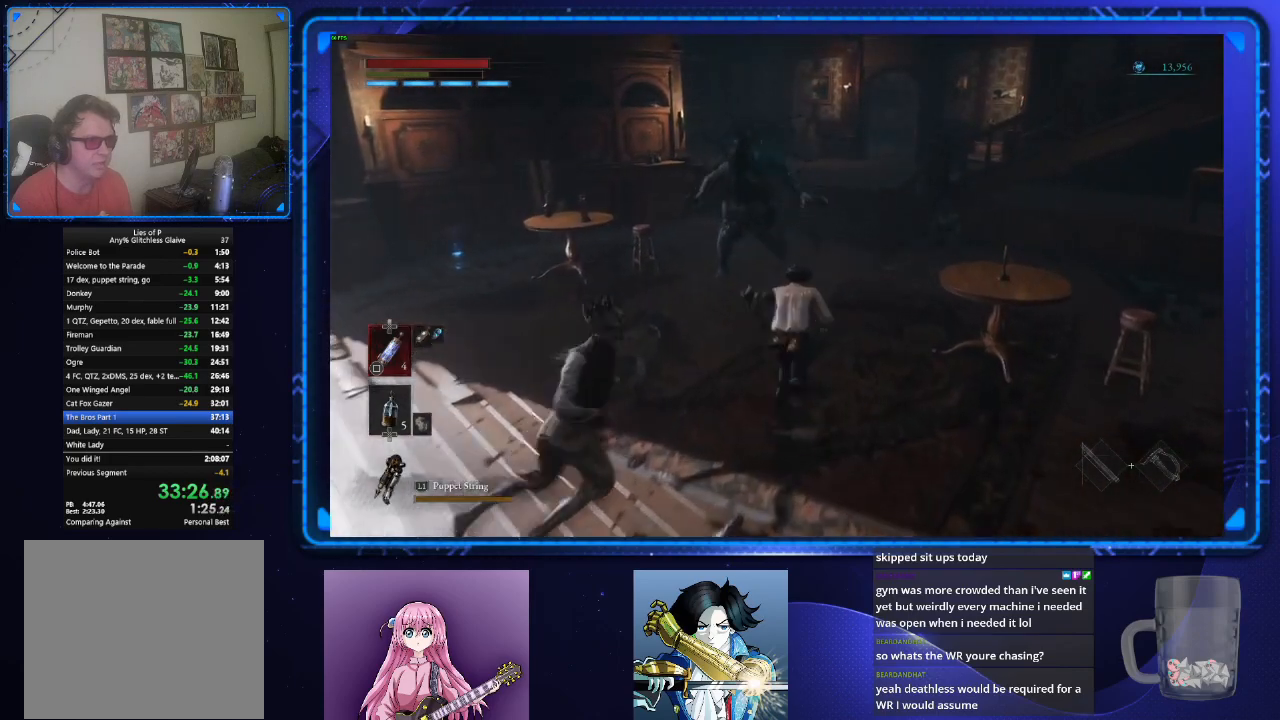
{"buttons": ["CIRCLE"], "left_stick": "up", "right_stick": "center", "events": []}
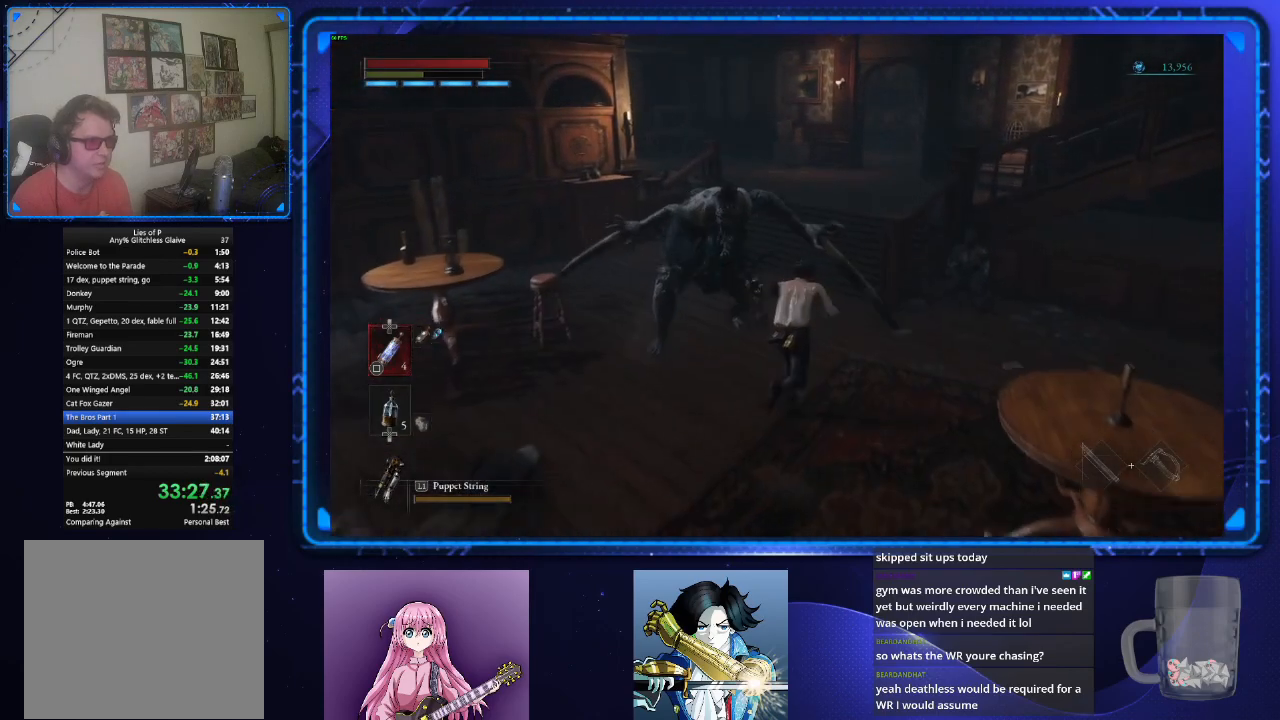
{"buttons": [], "left_stick": "up", "right_stick": "center", "events": [[150, "CIRCLE", "up"], [401, "CIRCLE", "down"], [501, "CIRCLE", "up"]]}
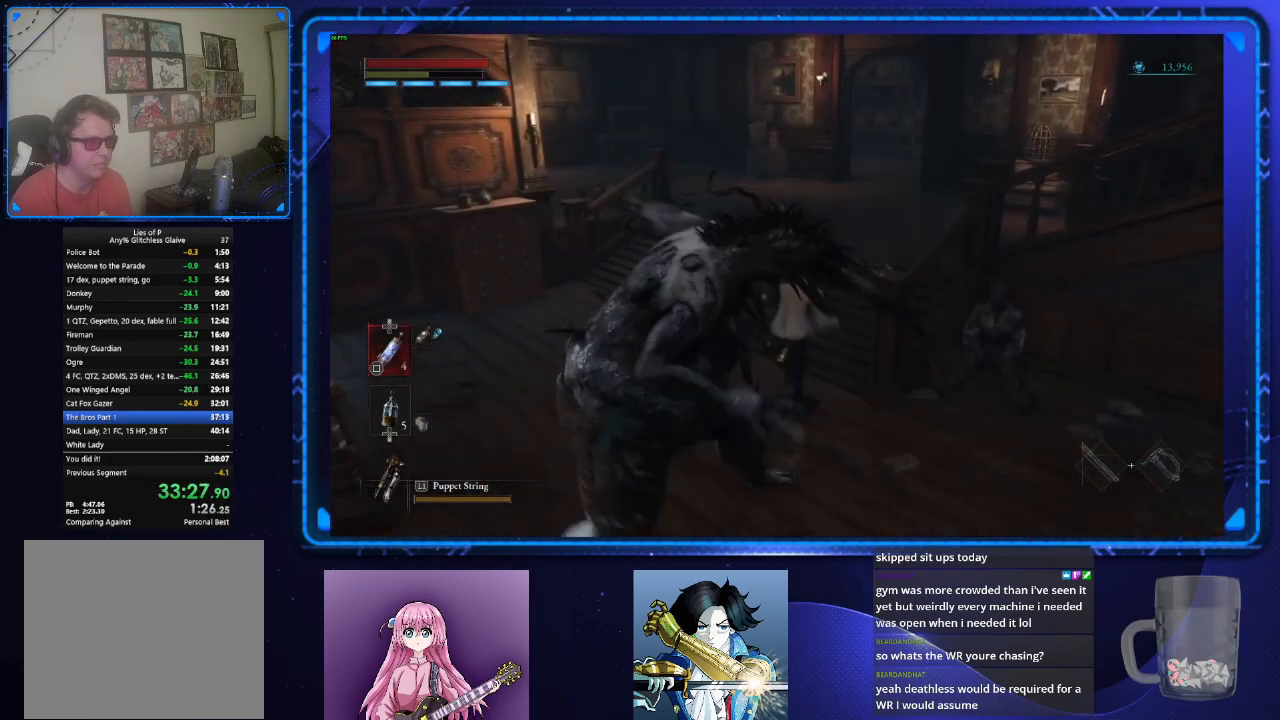
{"buttons": [], "left_stick": "up-right", "right_stick": "right", "events": [[383, "left_stick", "up-right"], [450, "right_stick", "right"]]}
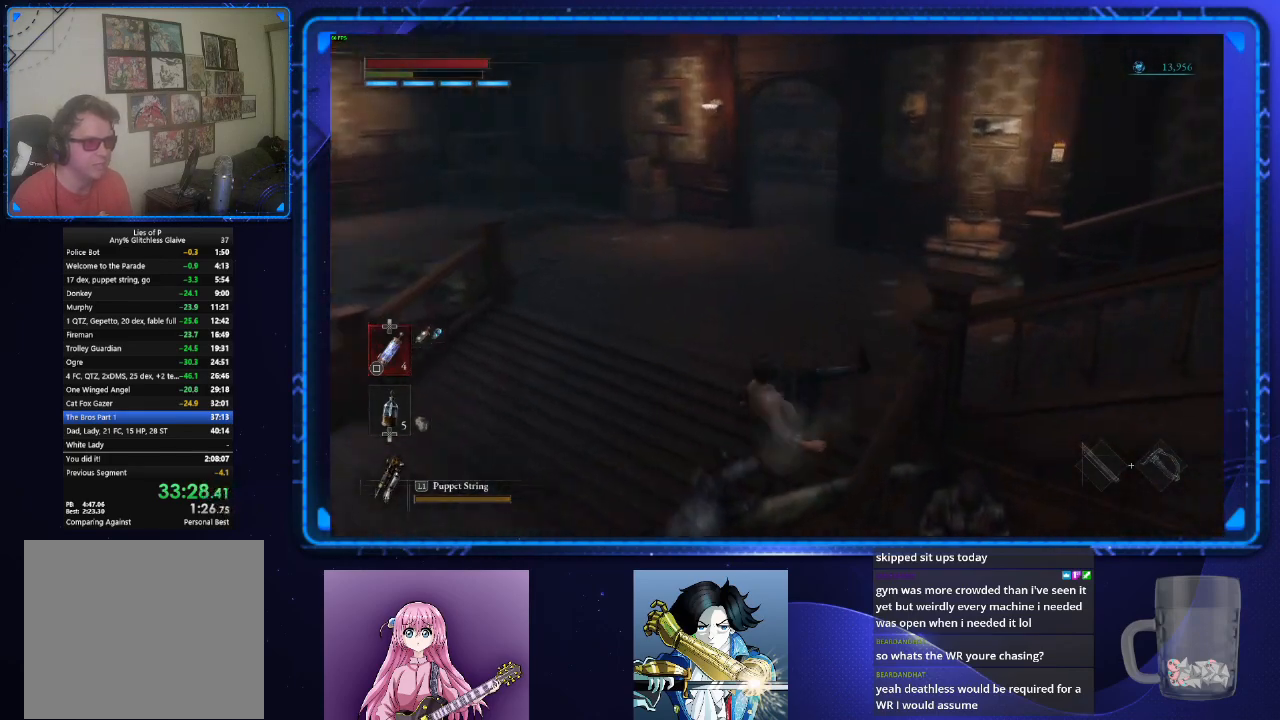
{"buttons": [], "left_stick": "right", "right_stick": "right", "events": [[17, "CIRCLE", "down"], [67, "right_stick", "center"], [100, "CIRCLE", "up"], [184, "CIRCLE", "down"], [184, "left_stick", "right"], [217, "CIRCLE", "up"], [284, "CIRCLE", "down"], [384, "CIRCLE", "up"], [467, "right_stick", "right"]]}
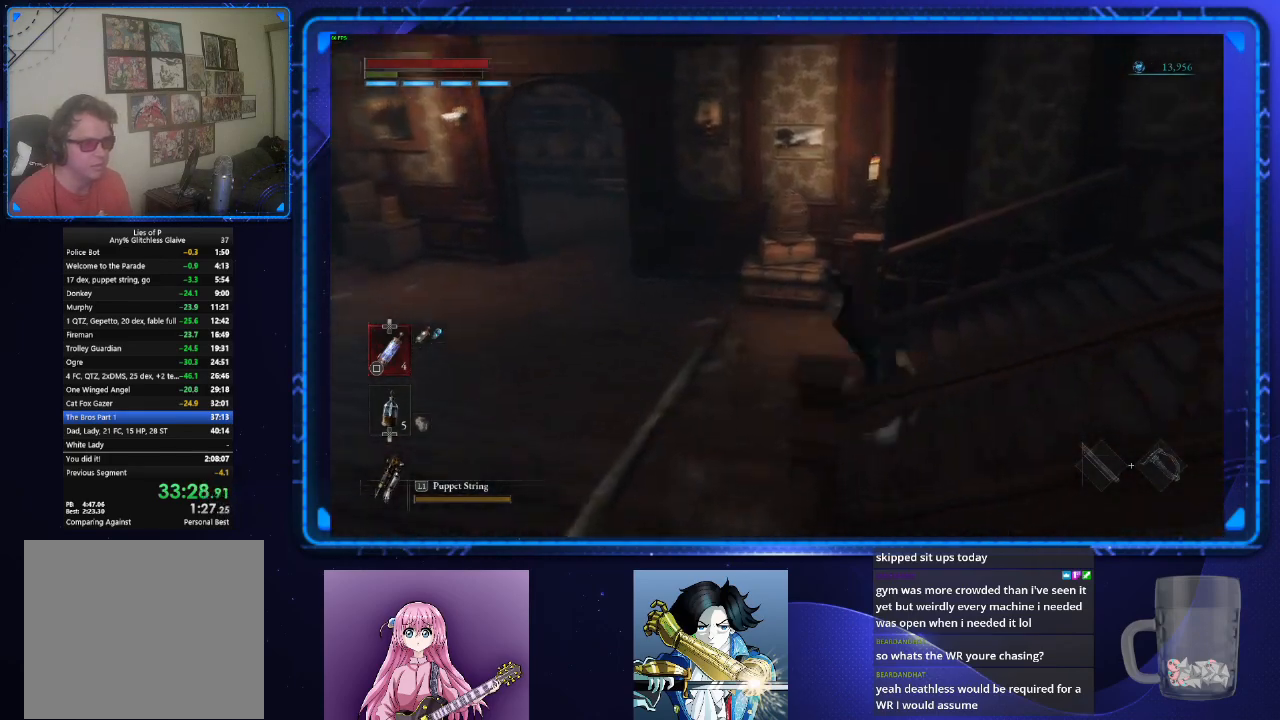
{"buttons": ["CIRCLE"], "left_stick": "up", "right_stick": "center", "events": [[33, "left_stick", "up-right"], [200, "right_stick", "up-right"], [233, "CIRCLE", "down"], [400, "left_stick", "up"], [500, "right_stick", "center"]]}
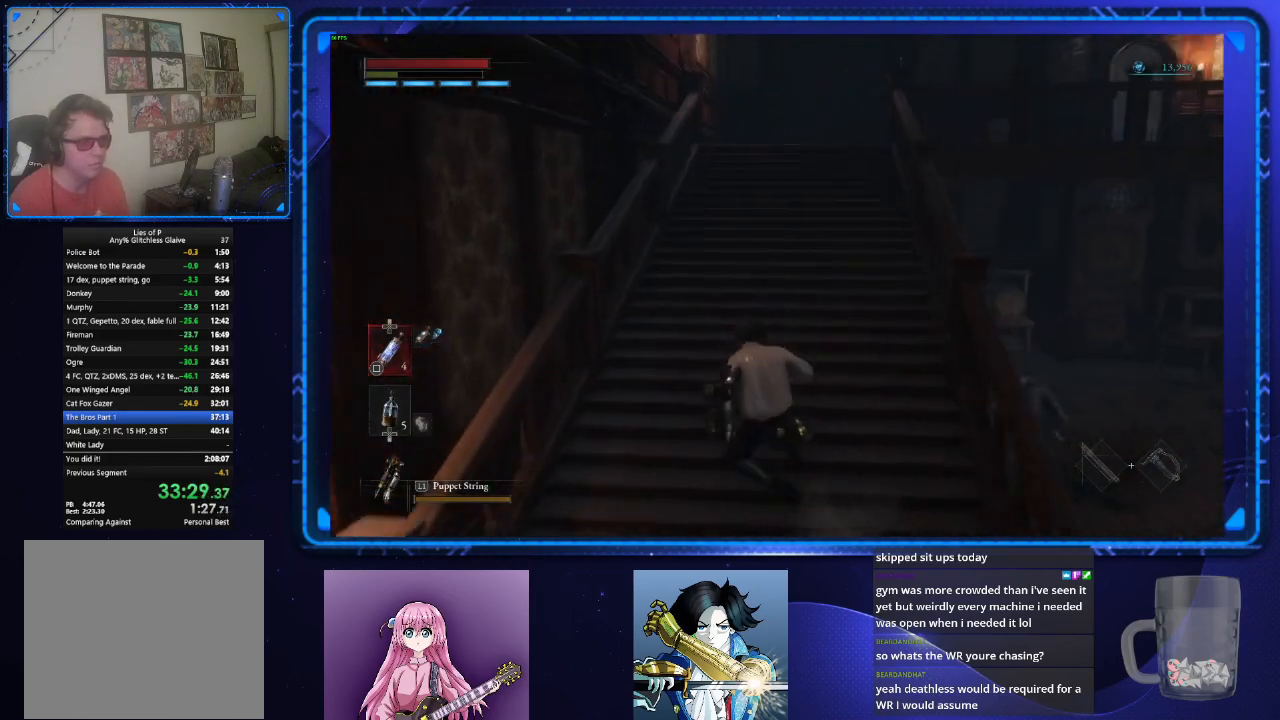
{"buttons": ["CIRCLE"], "left_stick": "up", "right_stick": "center", "events": [[251, "right_stick", "right"], [367, "right_stick", "center"]]}
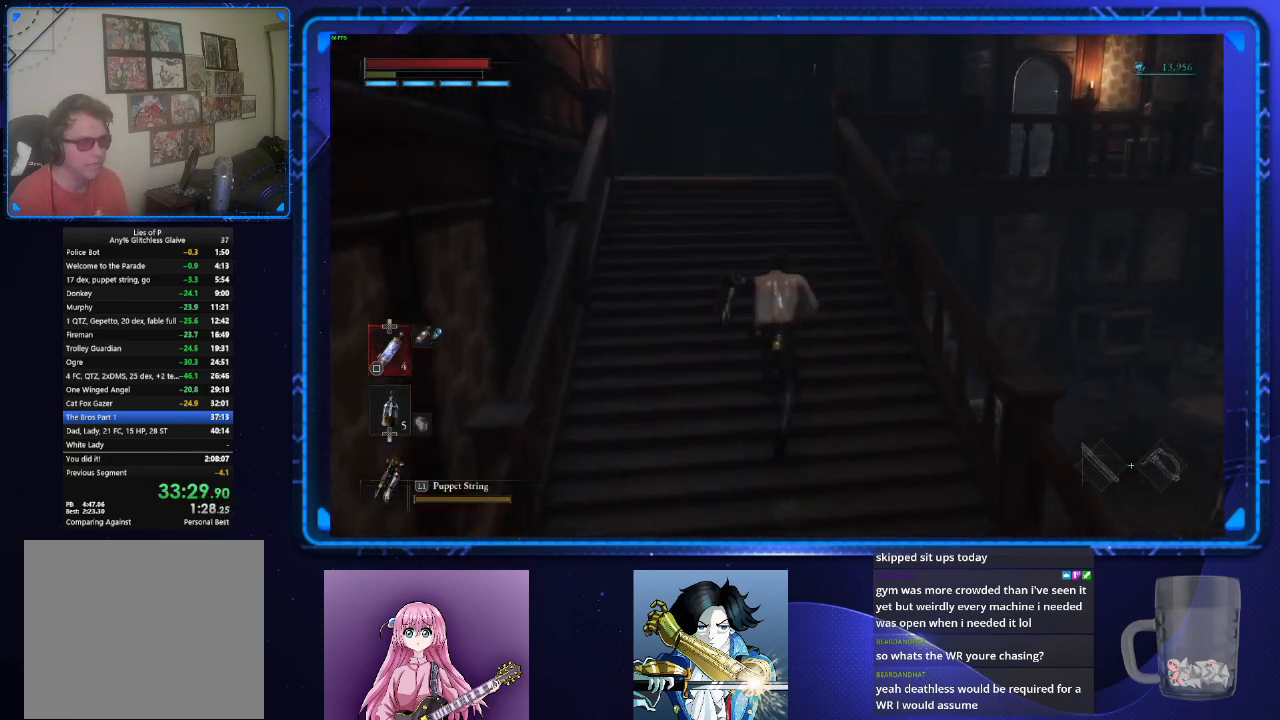
{"buttons": ["CIRCLE"], "left_stick": "up", "right_stick": "center", "events": [[233, "right_stick", "down-right"], [400, "right_stick", "center"]]}
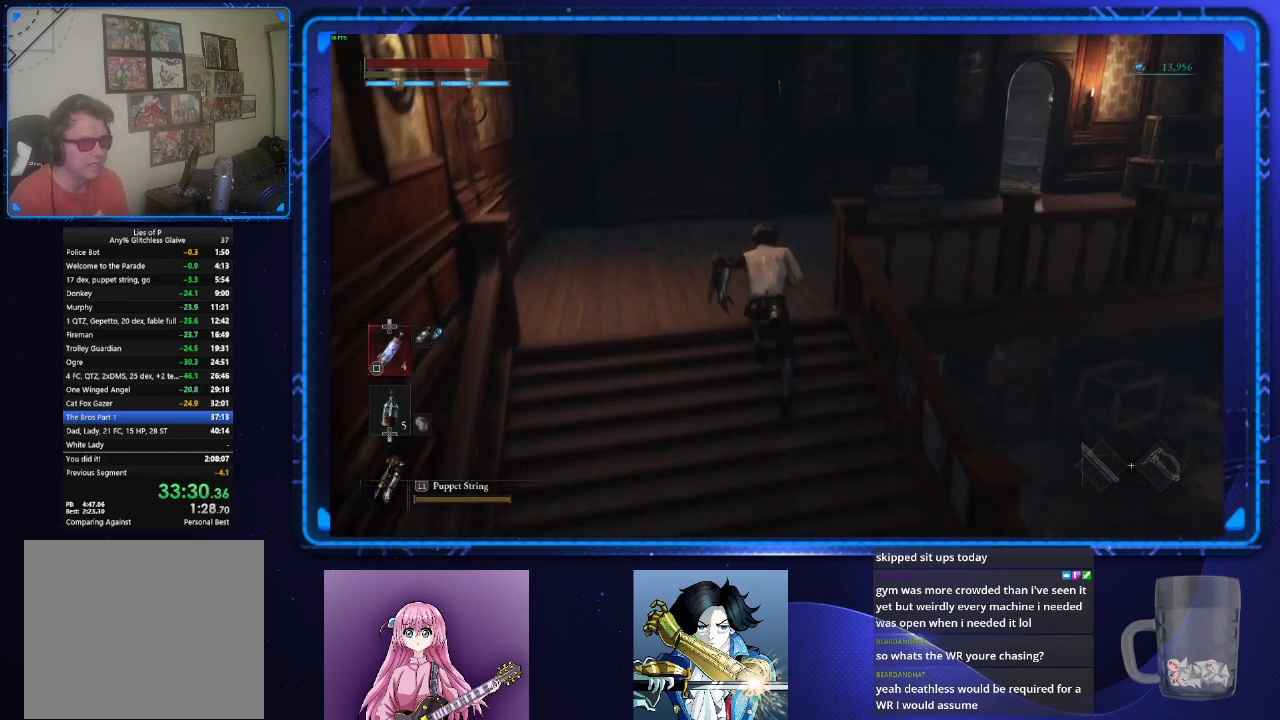
{"buttons": ["CIRCLE"], "left_stick": "up", "right_stick": "center", "events": [[134, "right_stick", "right"], [184, "right_stick", "down-right"], [401, "right_stick", "center"]]}
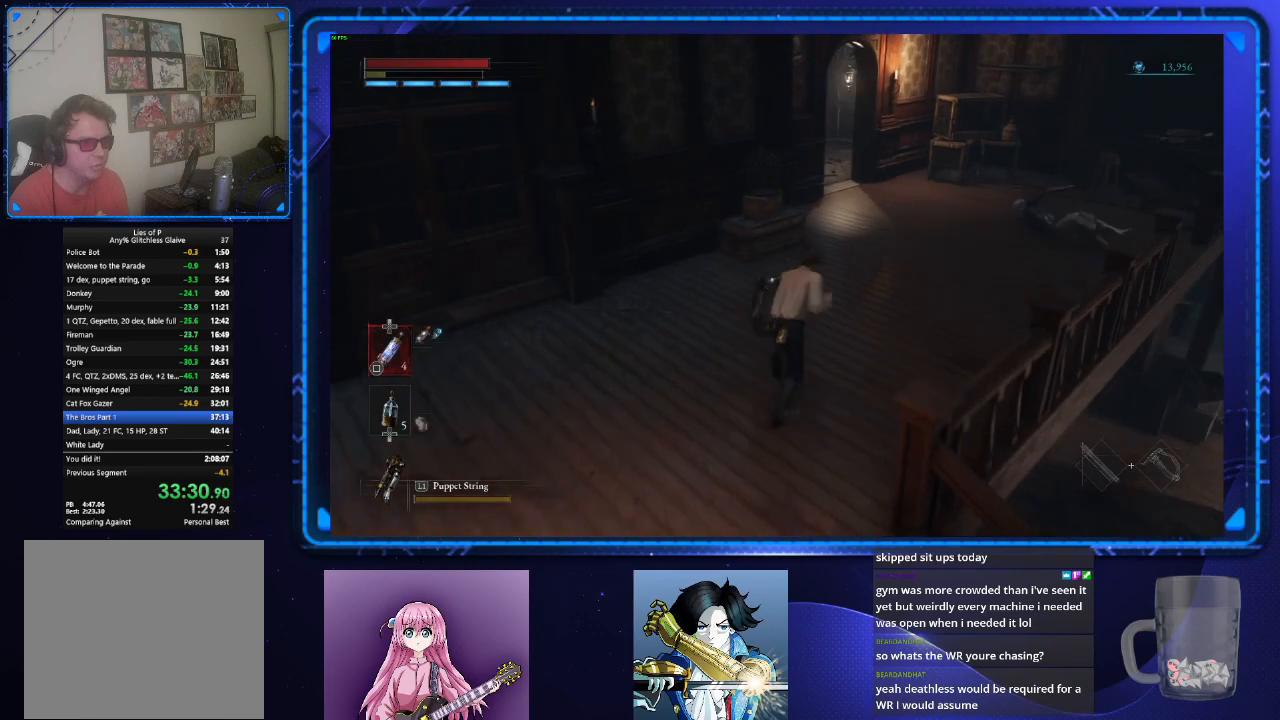
{"buttons": ["CIRCLE"], "left_stick": "up", "right_stick": "down-left", "events": [[500, "right_stick", "down-left"]]}
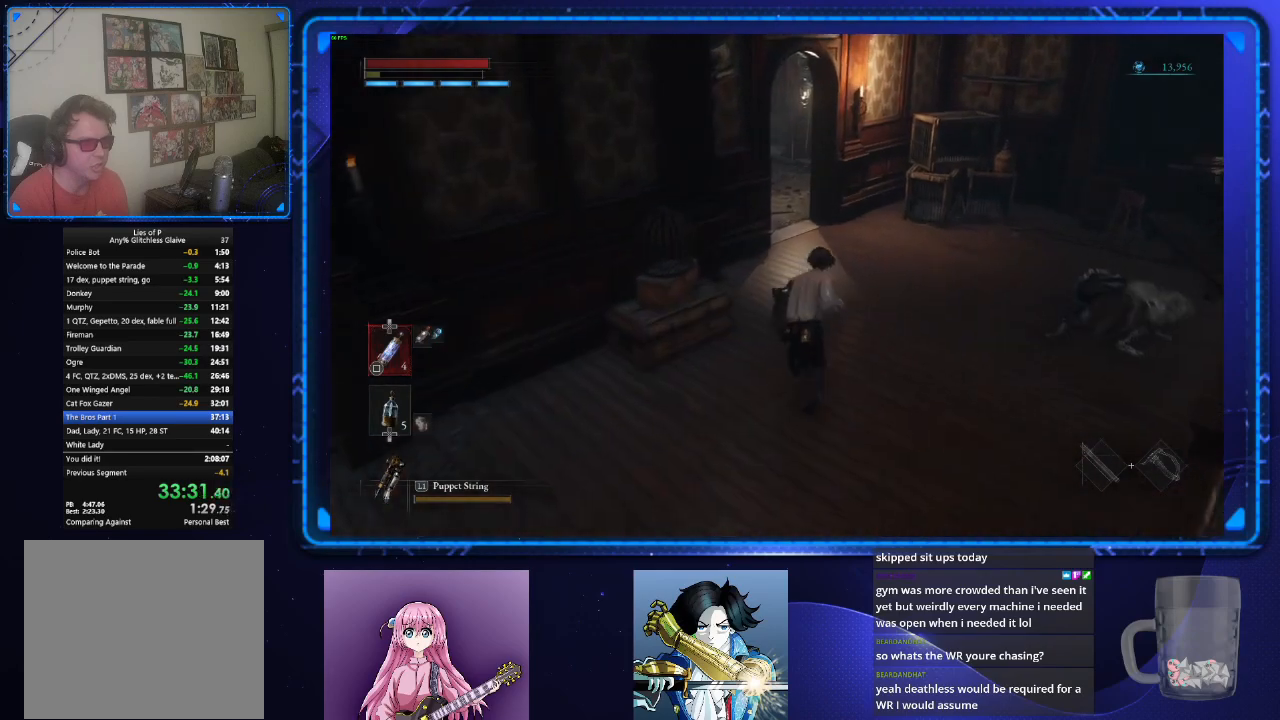
{"buttons": ["CIRCLE"], "left_stick": "up", "right_stick": "center", "events": [[117, "right_stick", "center"]]}
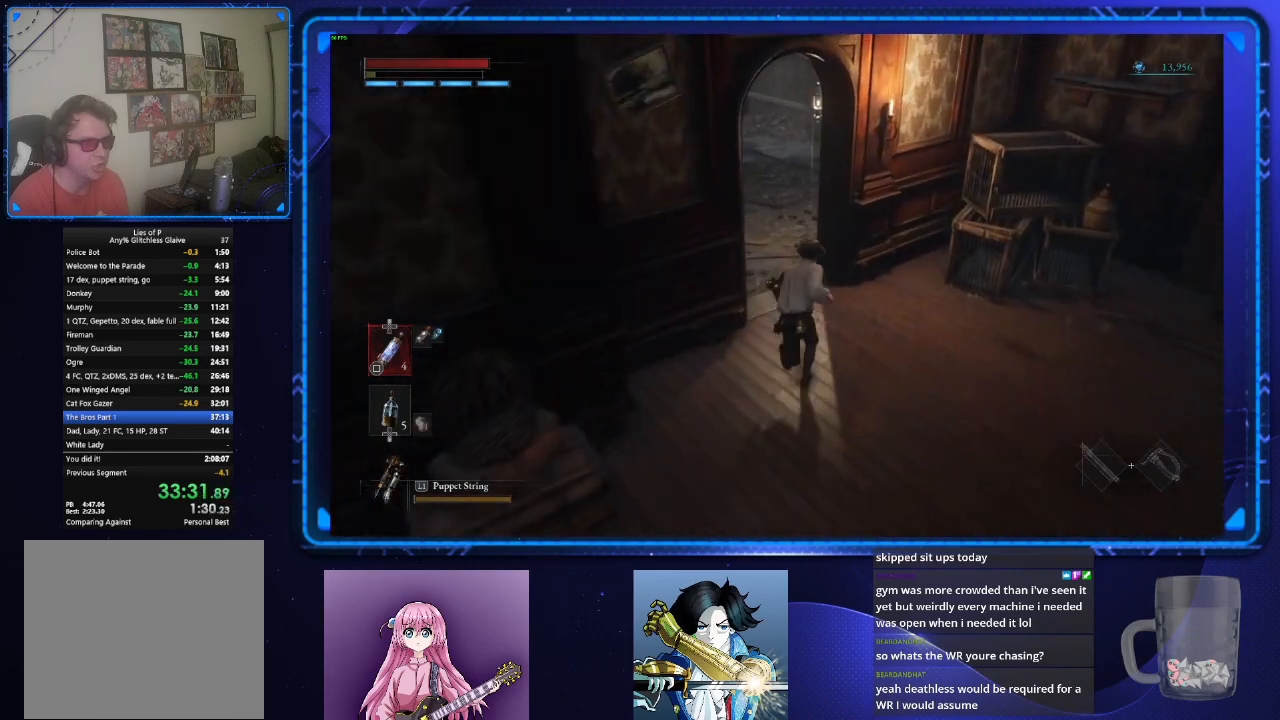
{"buttons": [], "left_stick": "up", "right_stick": "center", "events": [[66, "right_stick", "up-left"], [367, "CIRCLE", "up"], [367, "right_stick", "center"]]}
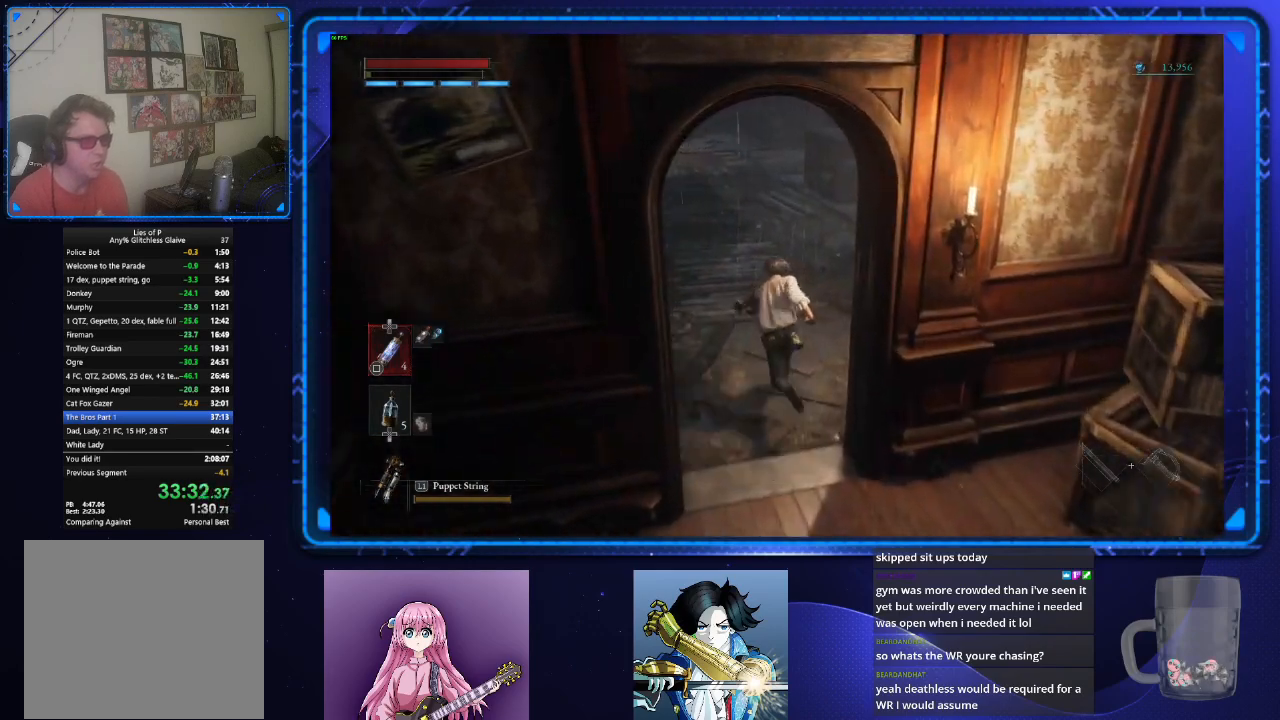
{"buttons": [], "left_stick": "up", "right_stick": "center", "events": []}
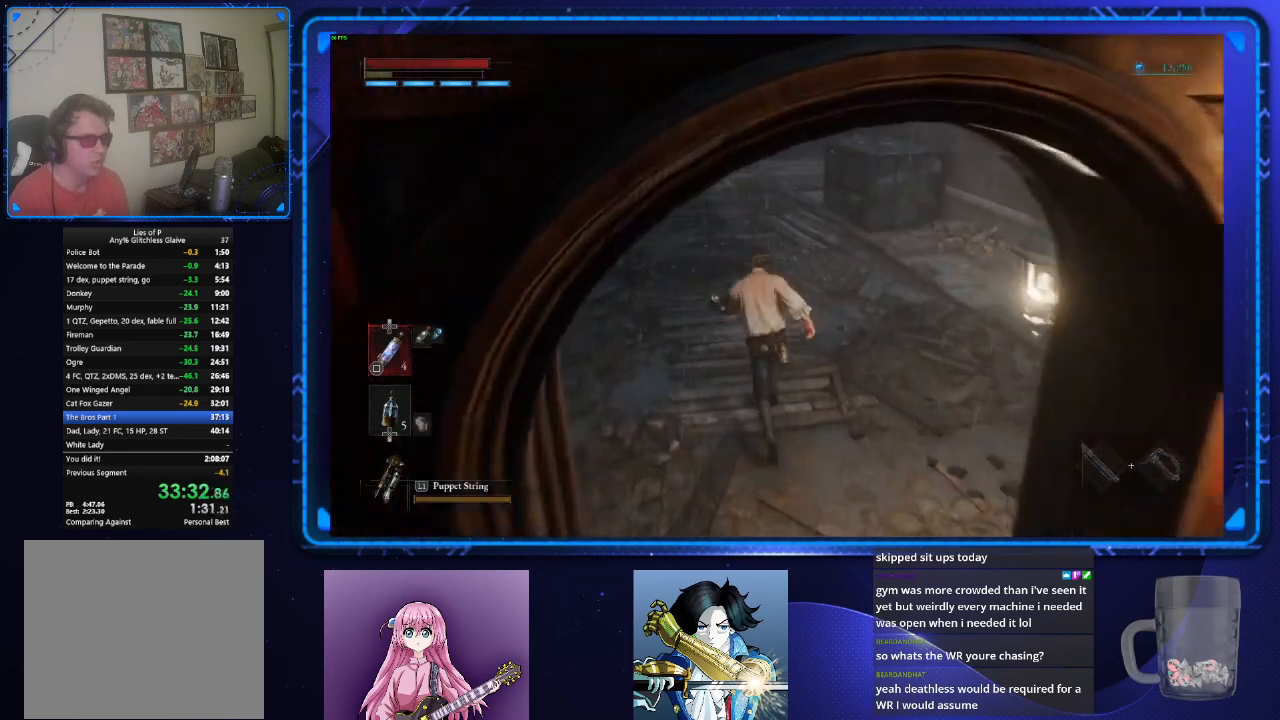
{"buttons": [], "left_stick": "up", "right_stick": "center", "events": [[83, "right_stick", "down"], [150, "right_stick", "down-right"], [283, "right_stick", "center"]]}
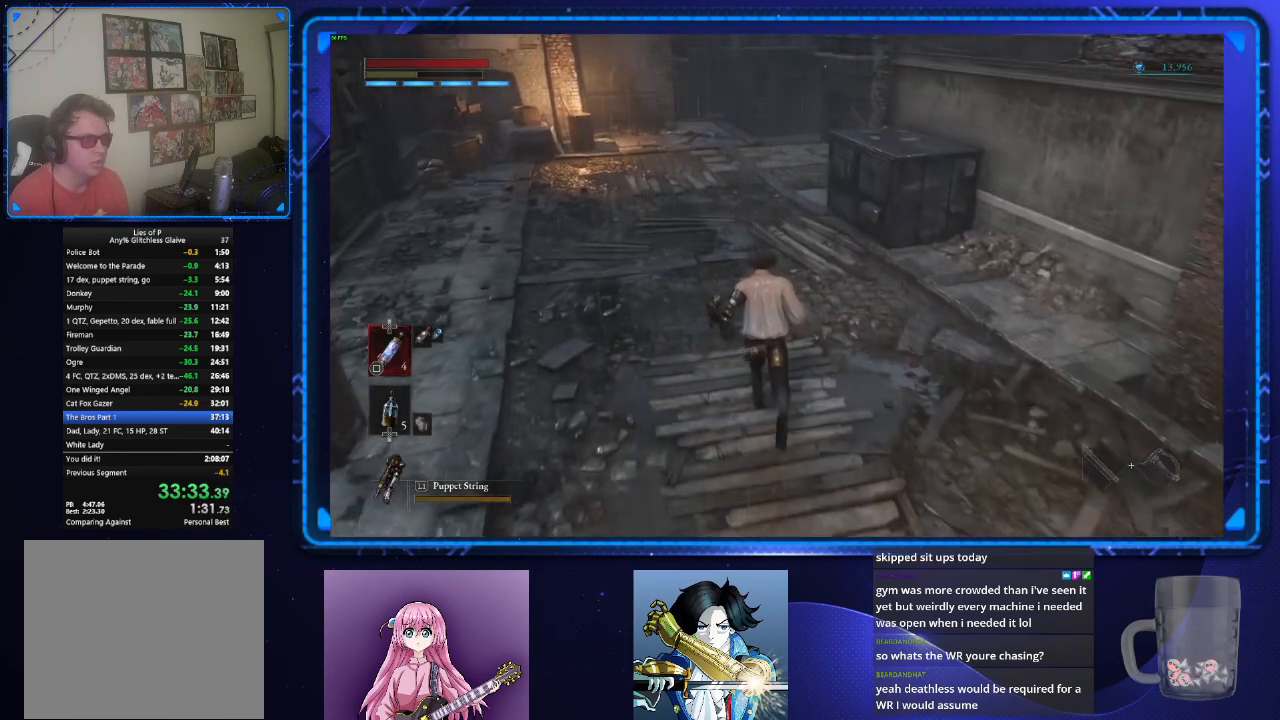
{"buttons": [], "left_stick": "up", "right_stick": "center", "events": []}
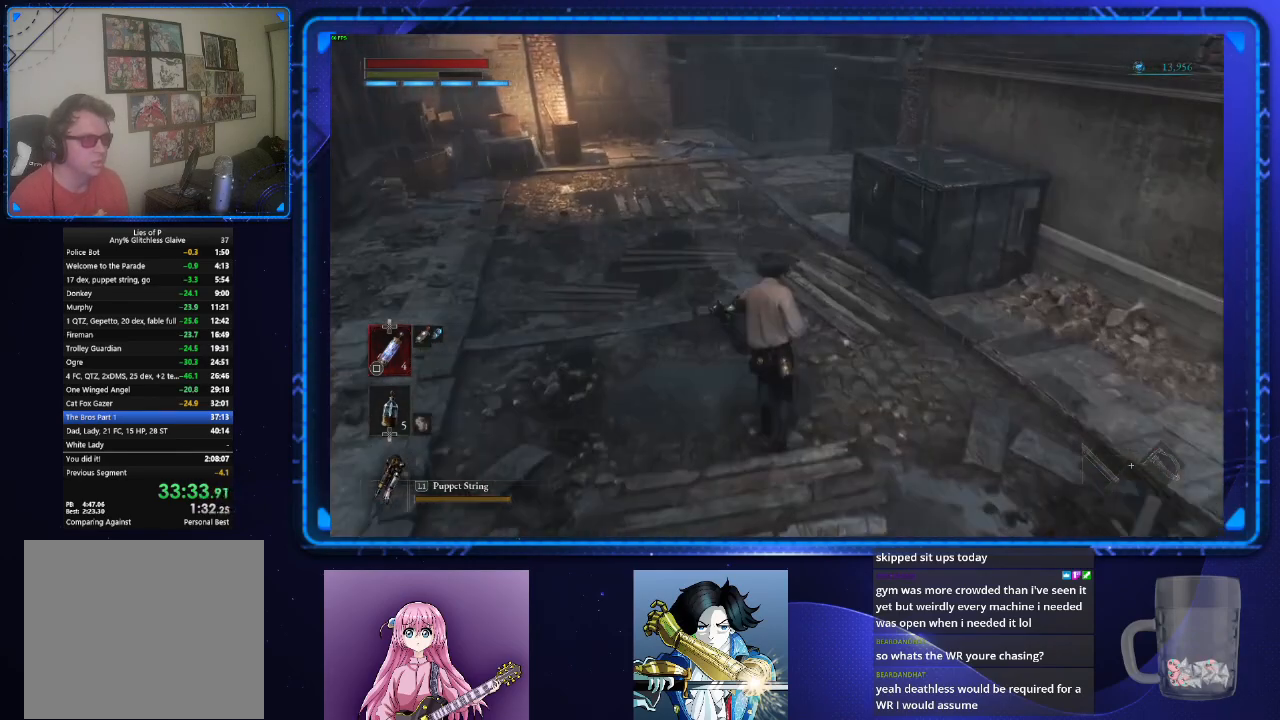
{"buttons": ["CIRCLE"], "left_stick": "up", "right_stick": "center", "events": [[450, "CIRCLE", "down"]]}
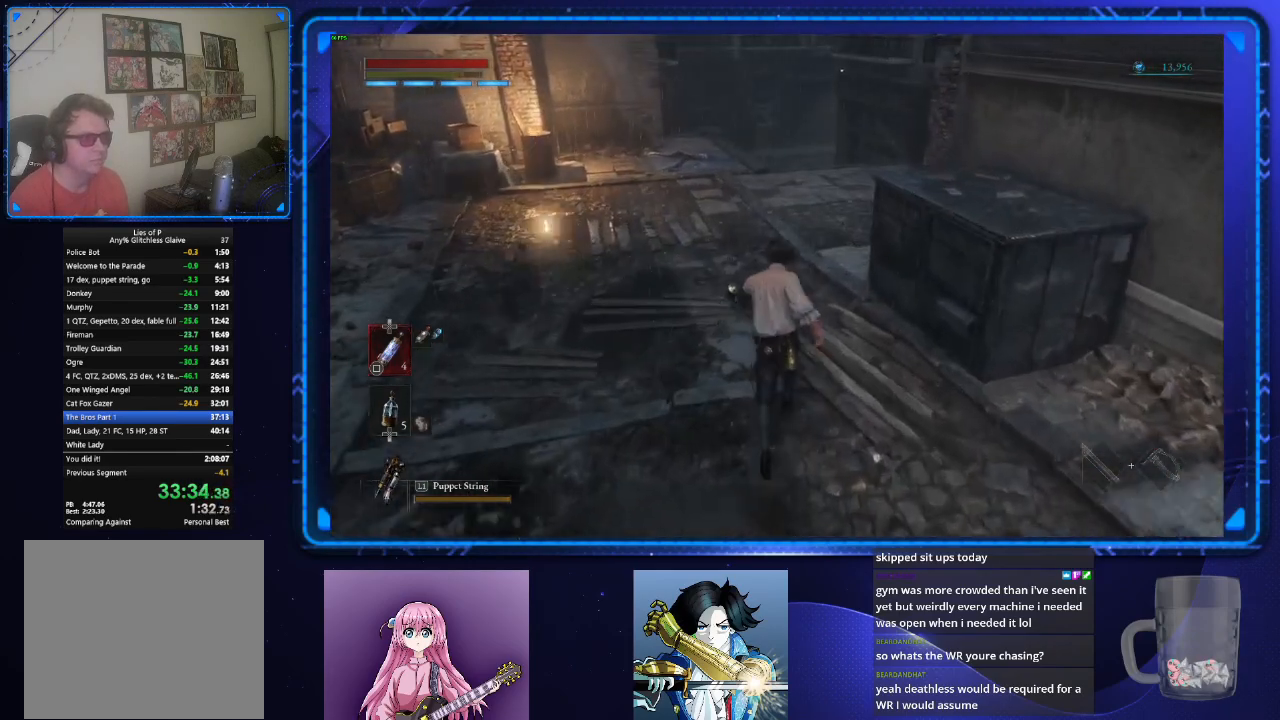
{"buttons": ["CIRCLE"], "left_stick": "up", "right_stick": "center", "events": []}
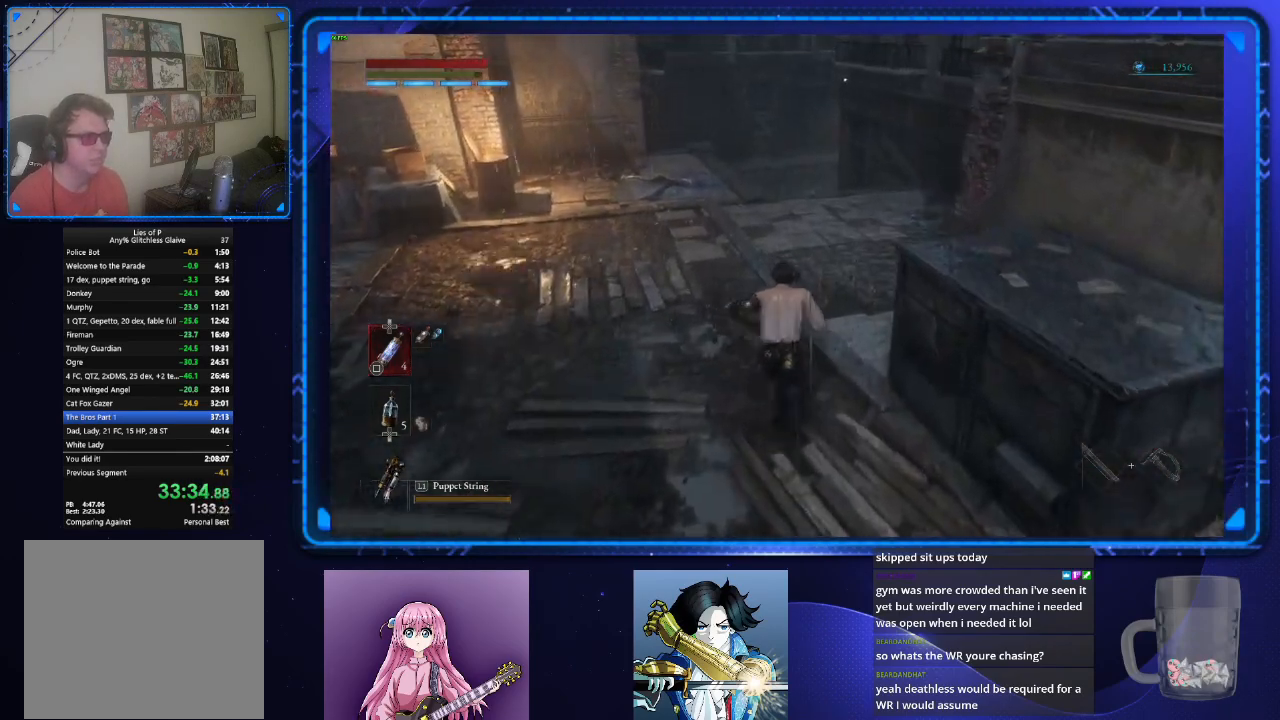
{"buttons": ["CIRCLE"], "left_stick": "up", "right_stick": "center", "events": []}
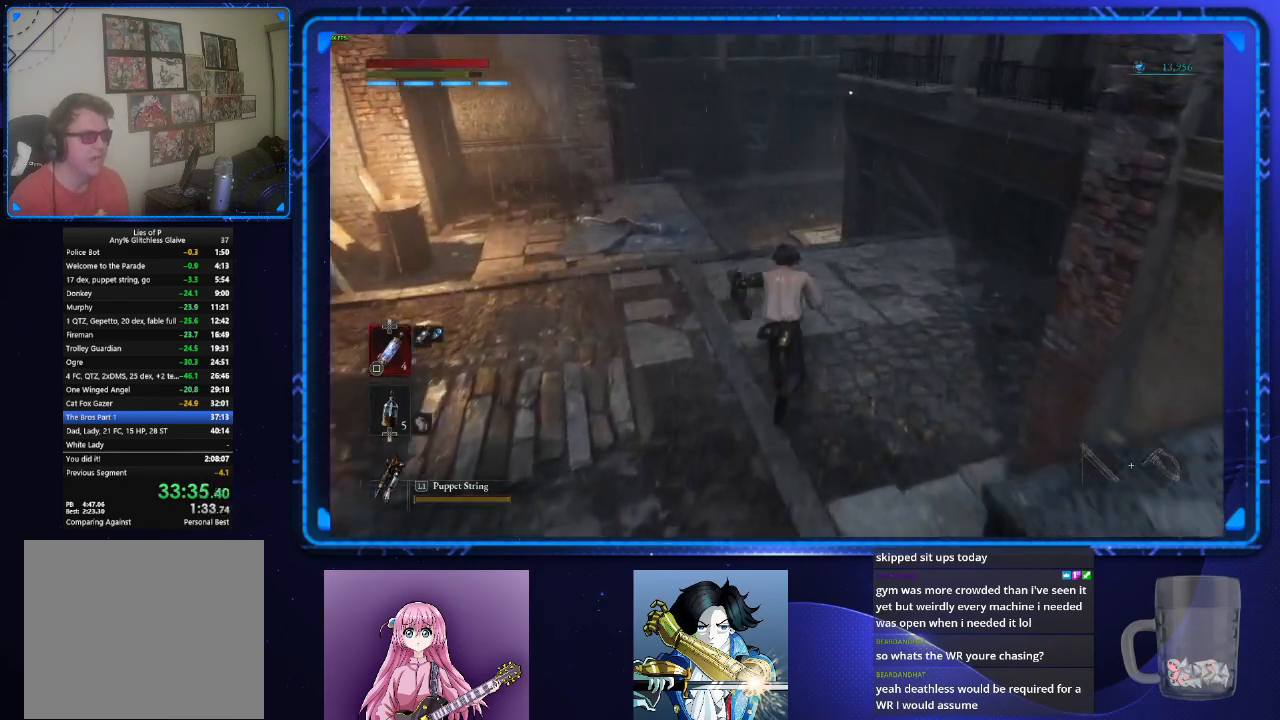
{"buttons": ["CIRCLE"], "left_stick": "up", "right_stick": "center", "events": []}
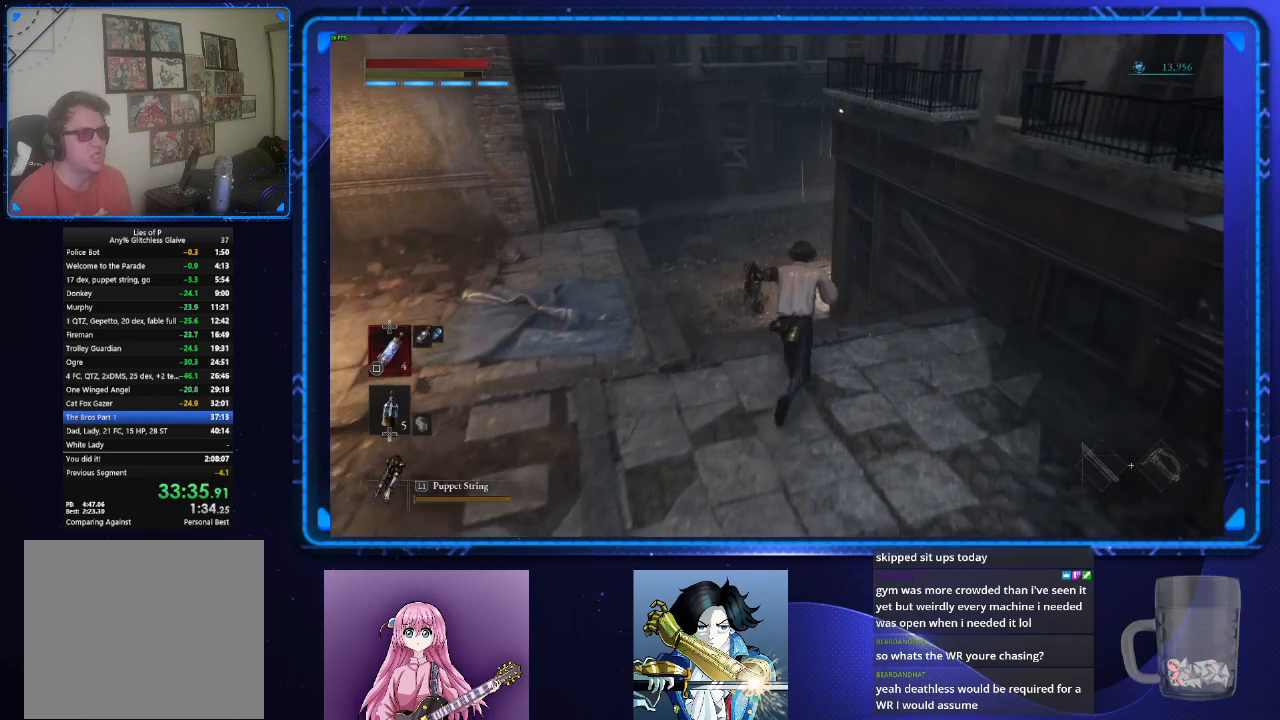
{"buttons": ["CIRCLE"], "left_stick": "up", "right_stick": "center", "events": [[66, "DPAD_UP", "down"], [150, "DPAD_UP", "up"]]}
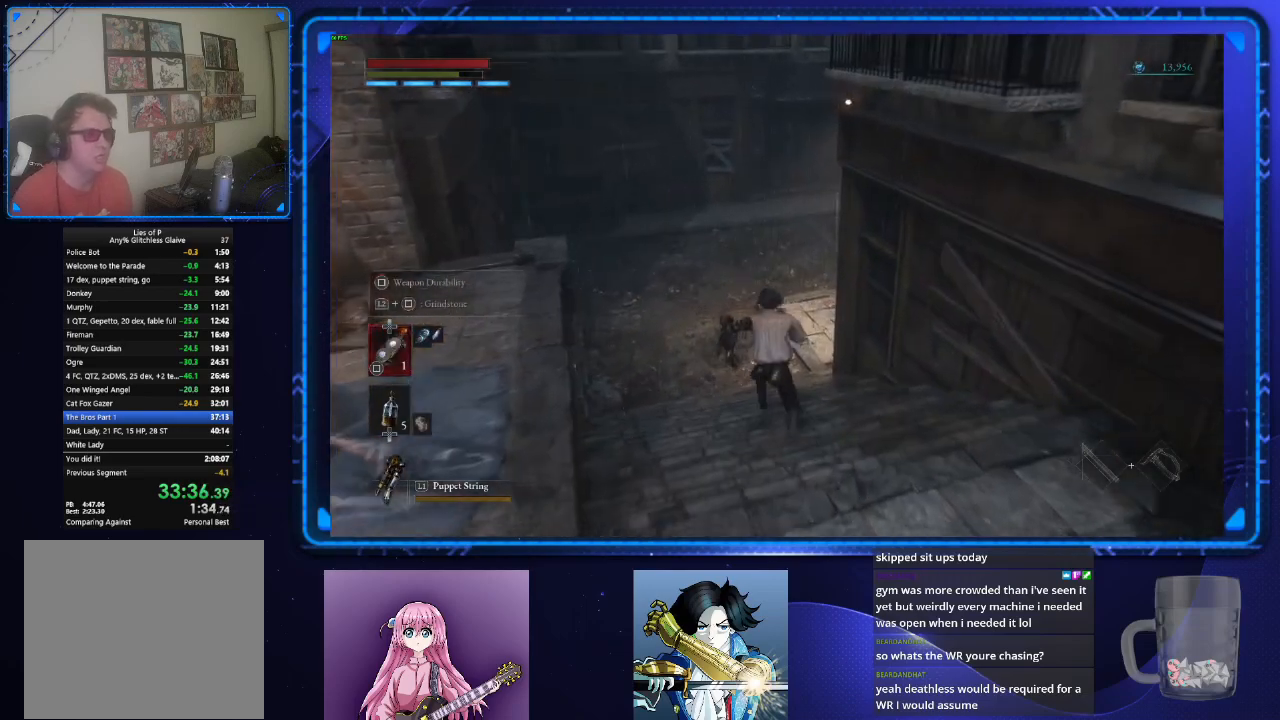
{"buttons": ["CIRCLE"], "left_stick": "up", "right_stick": "center", "events": [[200, "right_stick", "right"], [334, "right_stick", "center"]]}
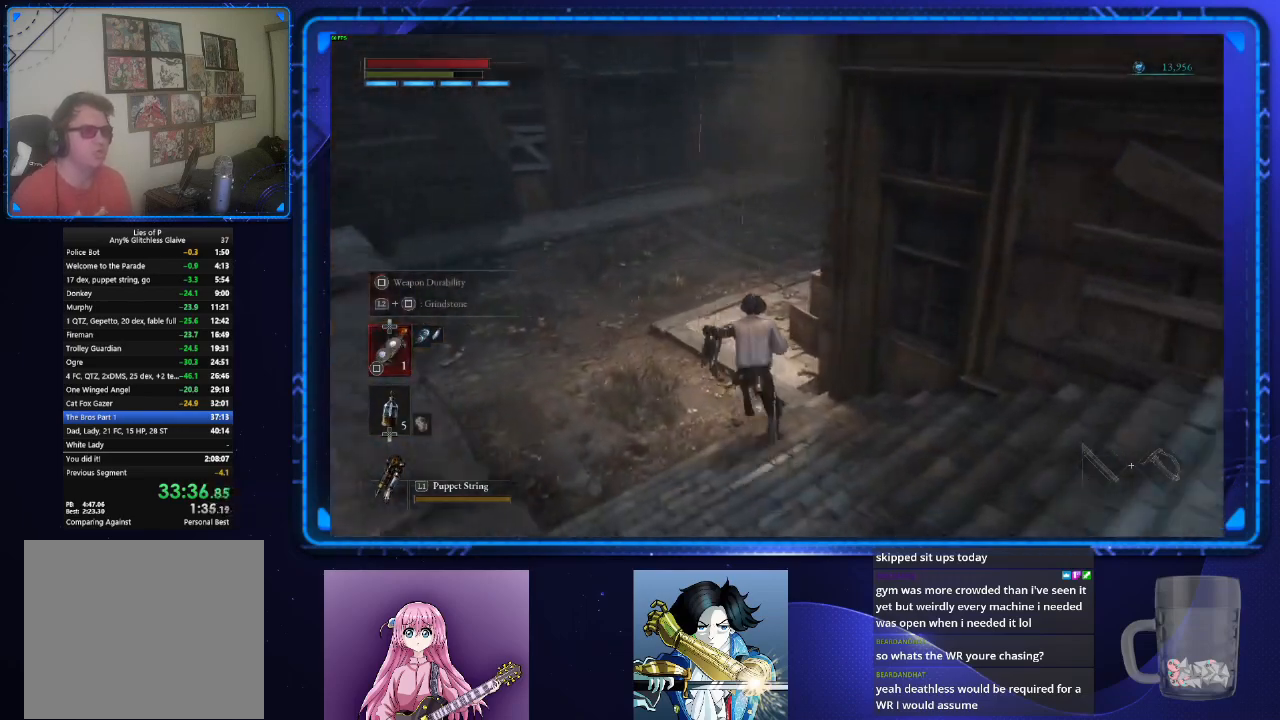
{"buttons": ["CIRCLE"], "left_stick": "up", "right_stick": "right", "events": [[350, "right_stick", "right"]]}
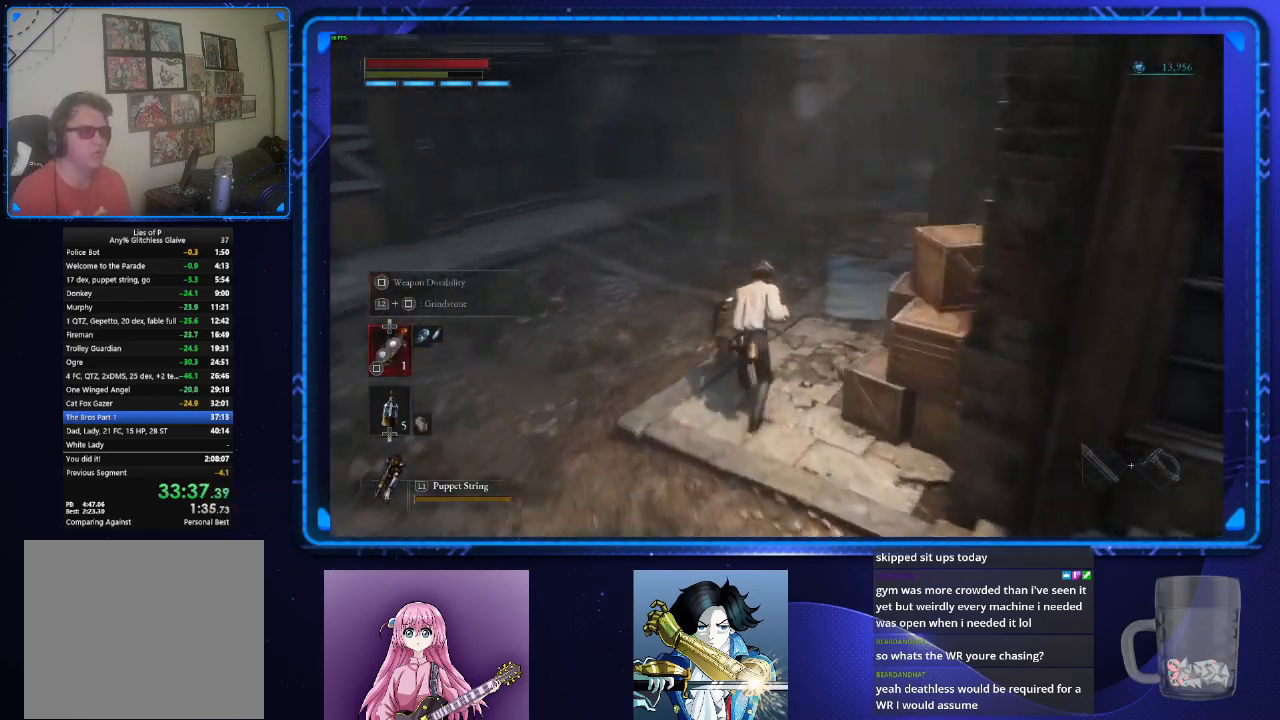
{"buttons": ["CIRCLE"], "left_stick": "up", "right_stick": "right", "events": [[33, "right_stick", "center"], [417, "right_stick", "right"]]}
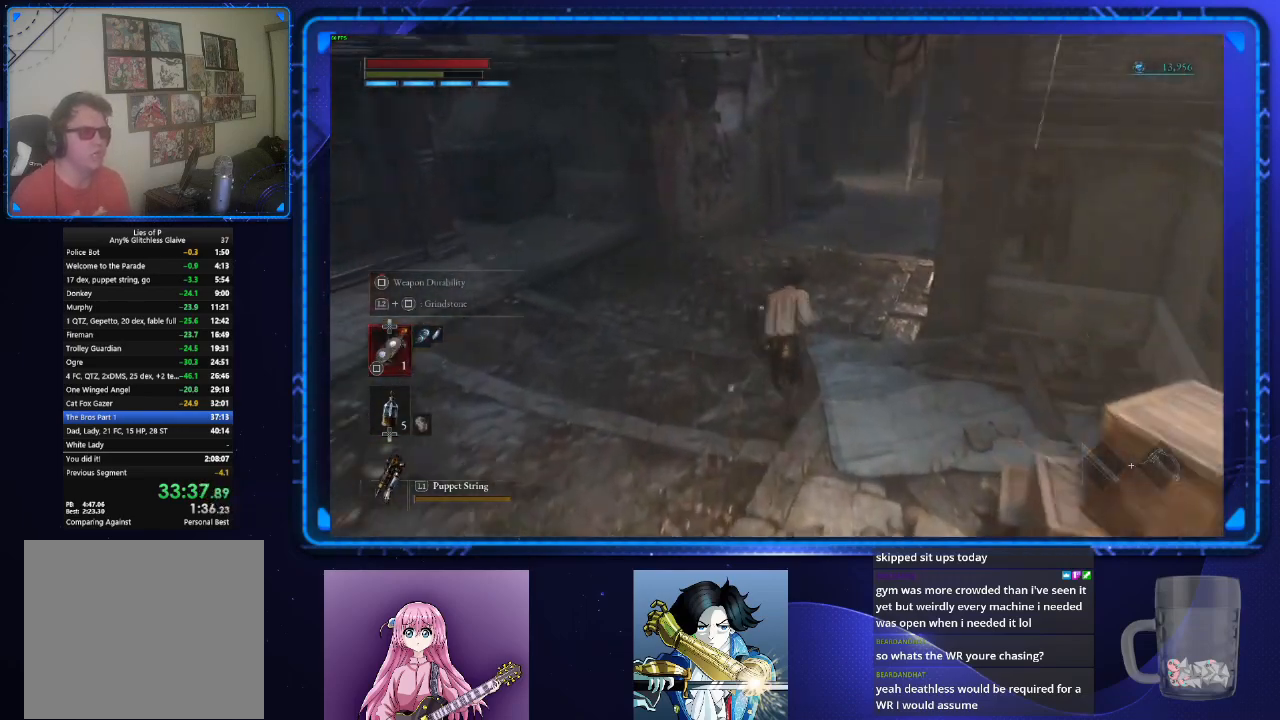
{"buttons": ["CIRCLE"], "left_stick": "up", "right_stick": "center", "events": [[33, "right_stick", "center"]]}
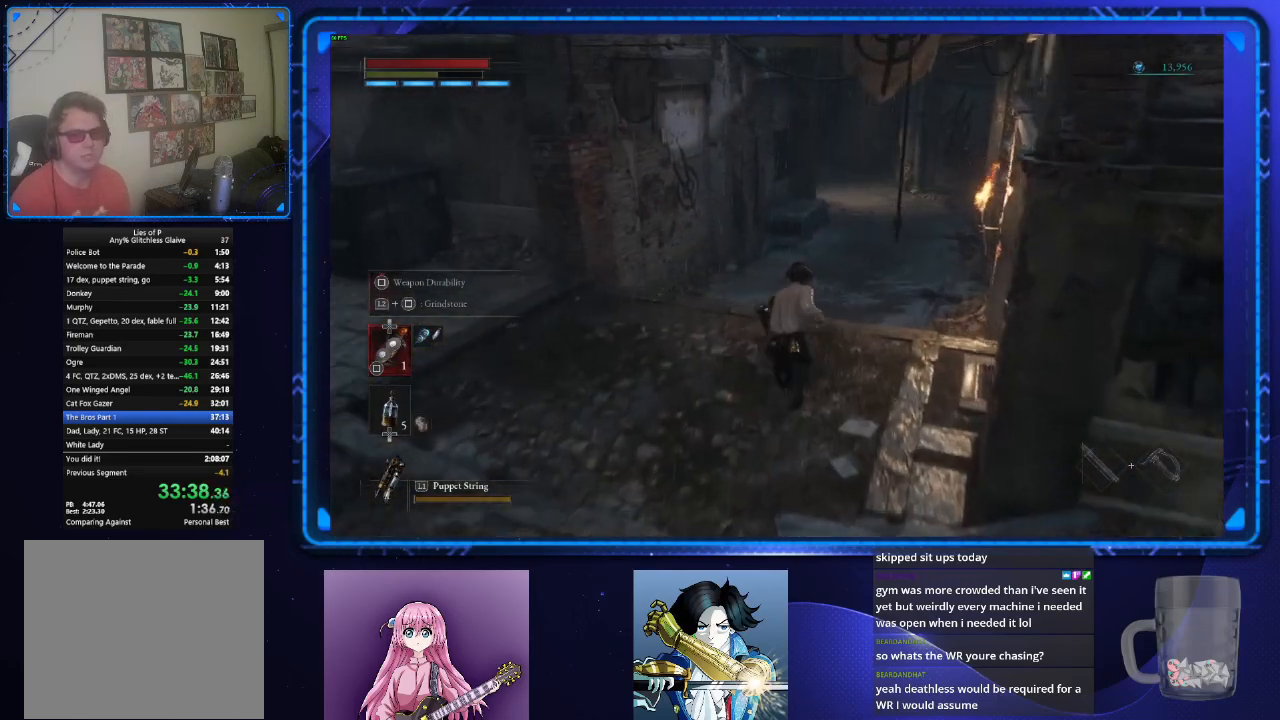
{"buttons": ["CIRCLE"], "left_stick": "up", "right_stick": "center", "events": []}
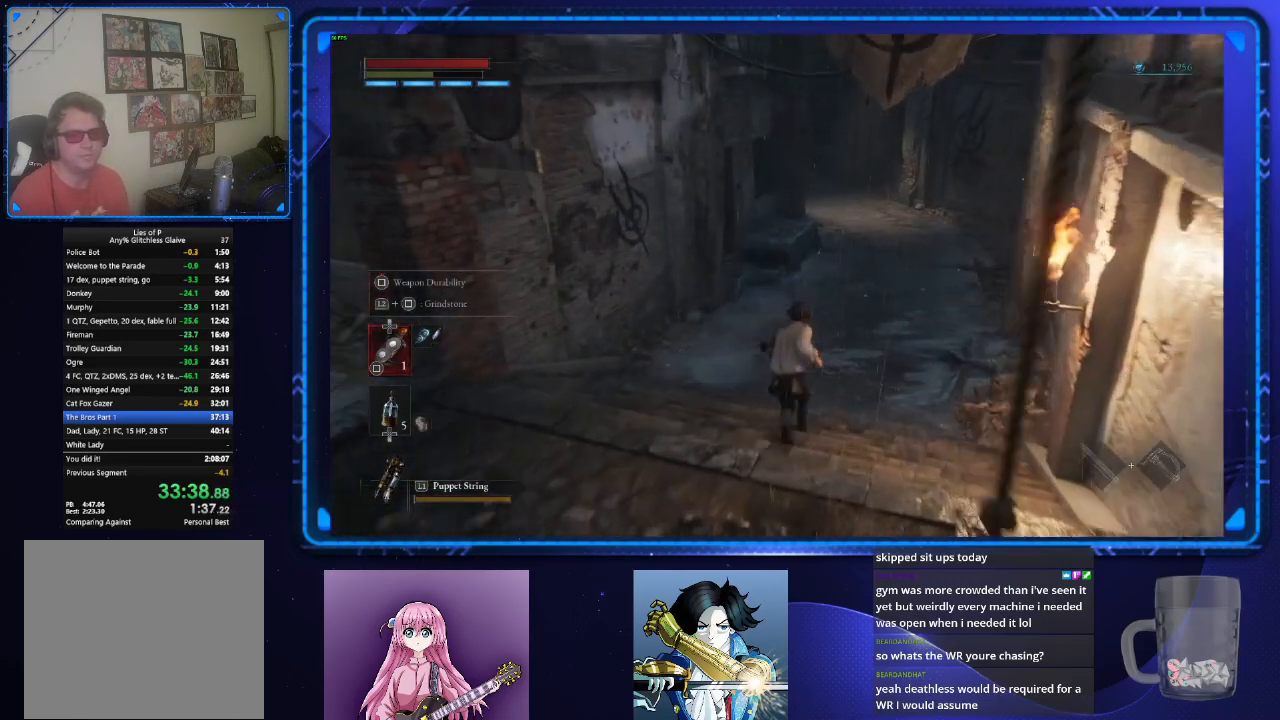
{"buttons": ["CIRCLE"], "left_stick": "up", "right_stick": "center", "events": []}
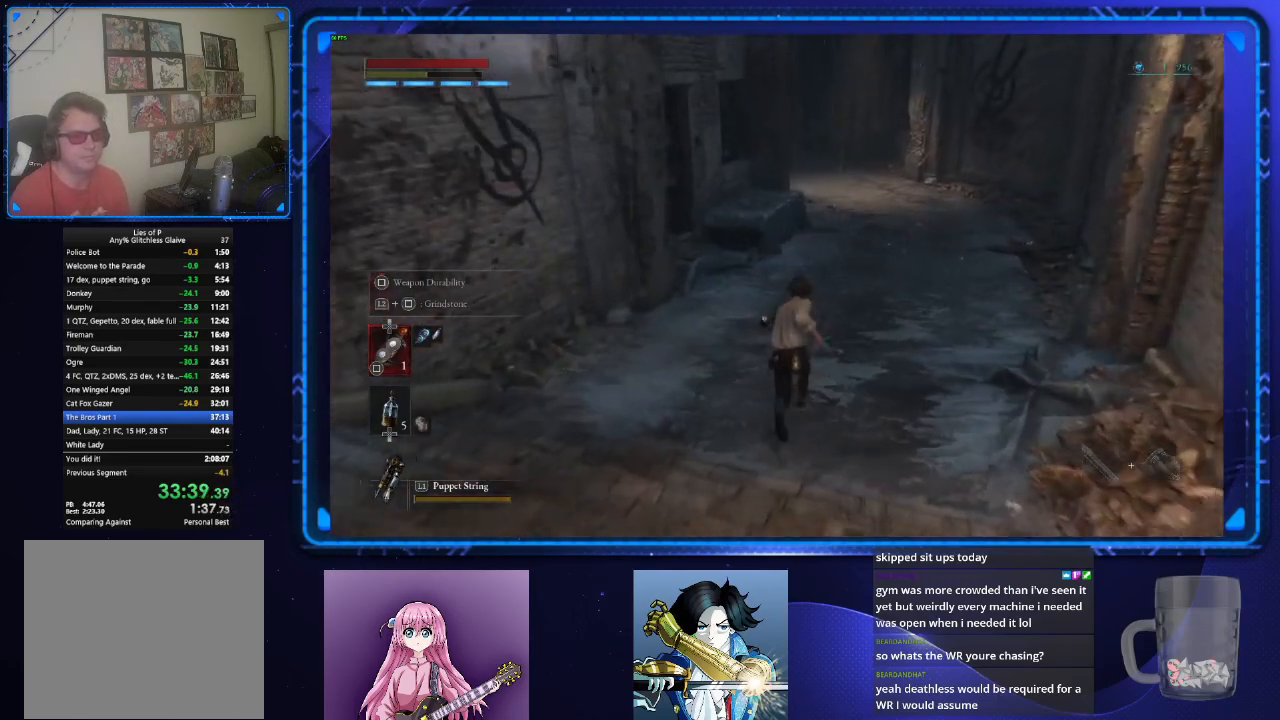
{"buttons": ["CIRCLE"], "left_stick": "up", "right_stick": "center", "events": []}